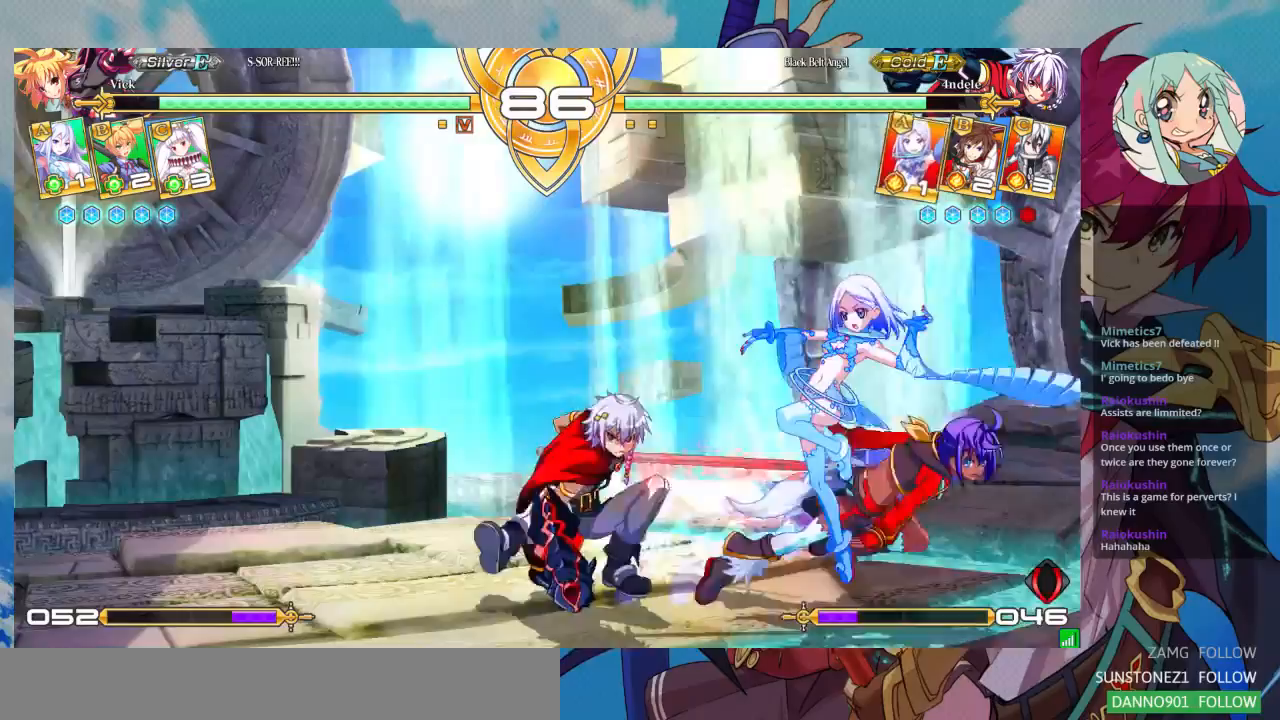
Gameplay with a controller (arcade stick); each line is a JSON object with the inputs held at the frame after it (dt_ms = milliseconds from this image to that frame). "events" lists button and stick changes between this image and that frame as [ms after this image, input, new state], when the widget could be followed in between. Not read: L3 R3.
{"dt_ms": 500, "buttons": [], "left_stick": "down-right", "events": [[67, "left_stick", "down-left"], [300, "left_stick", "down-right"]]}
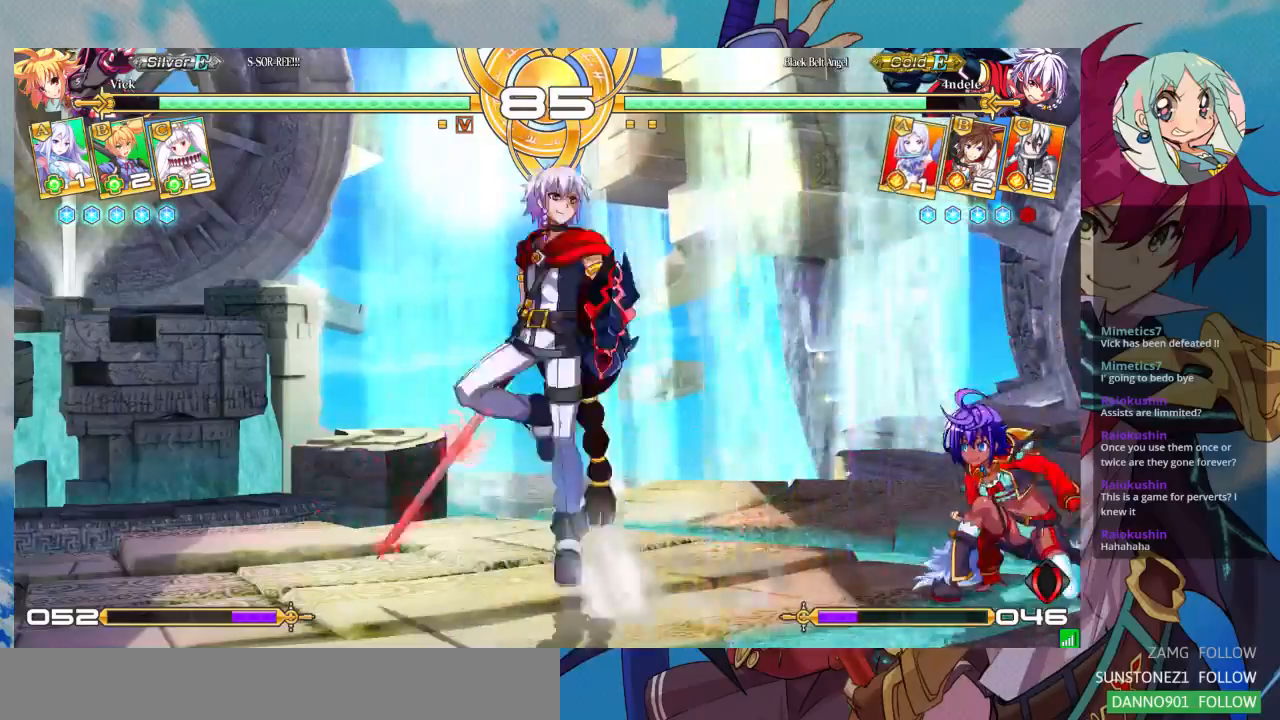
{"dt_ms": 500, "buttons": ["R1"], "left_stick": "center"}
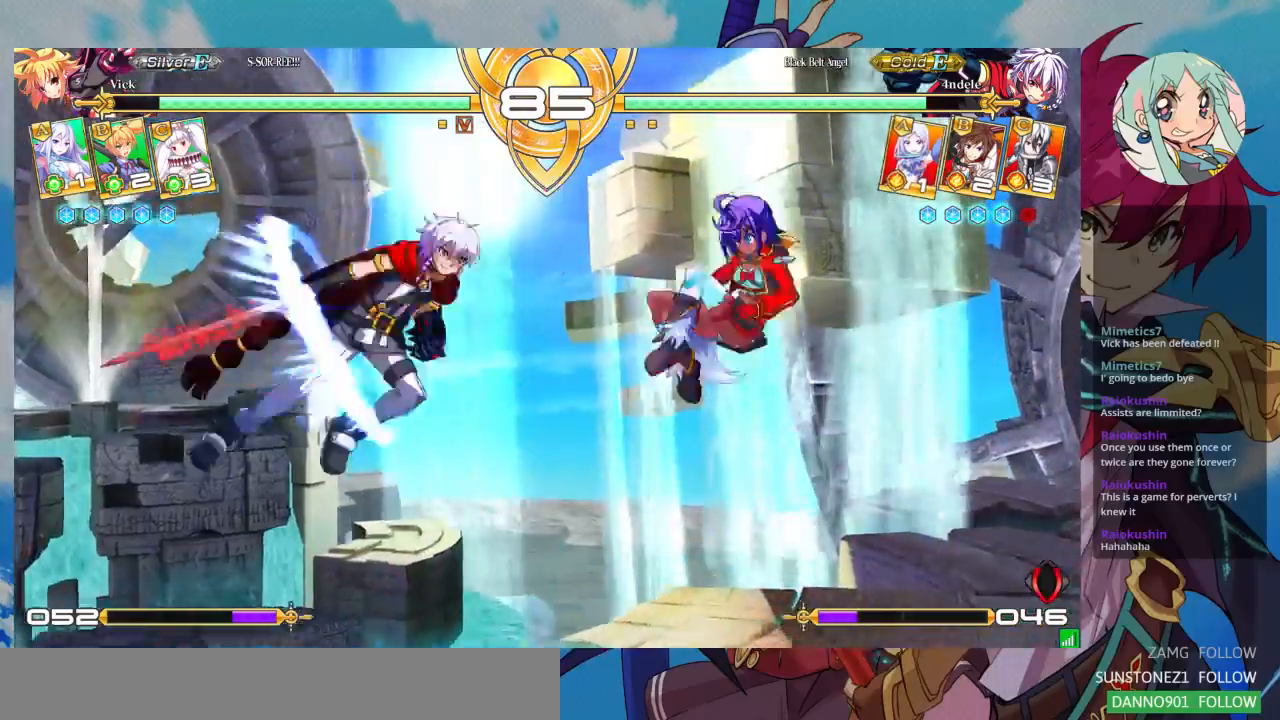
{"dt_ms": 500, "buttons": [], "left_stick": "left", "events": [[100, "R1", "up"], [200, "left_stick", "left"], [267, "left_stick", "center"], [333, "left_stick", "left"]]}
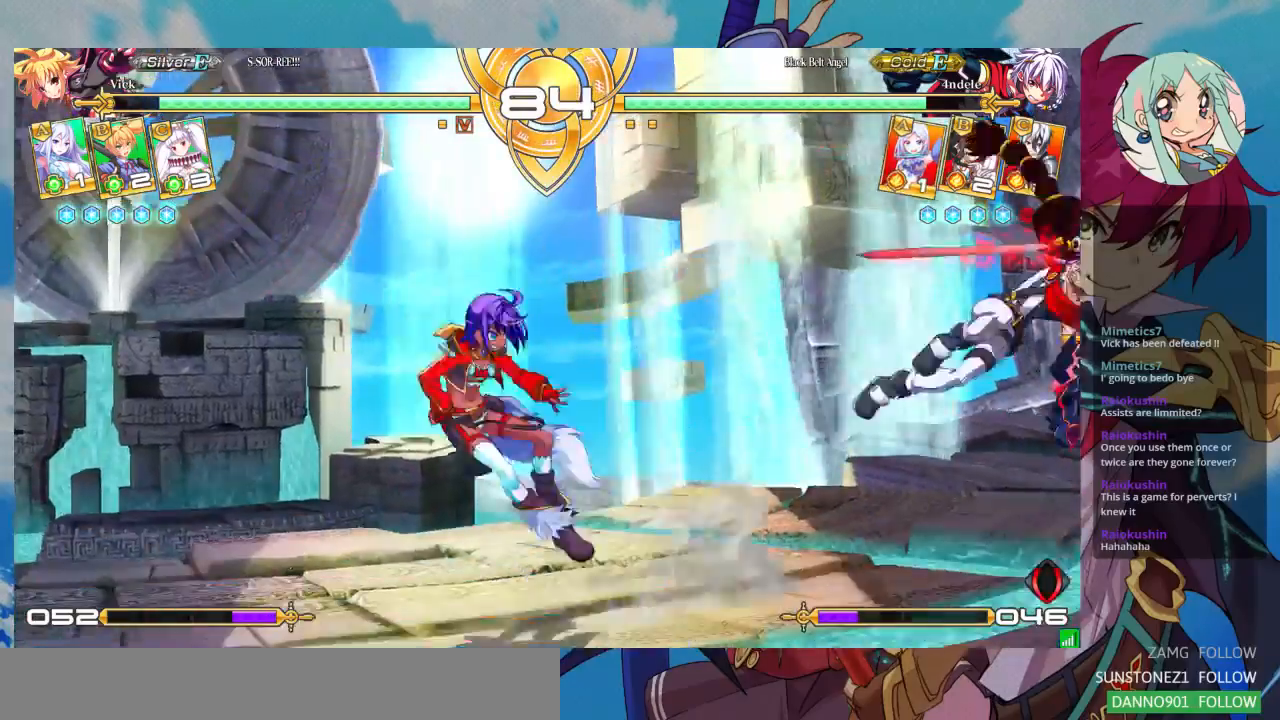
{"dt_ms": 1000, "buttons": ["TRIANGLE"], "left_stick": "center"}
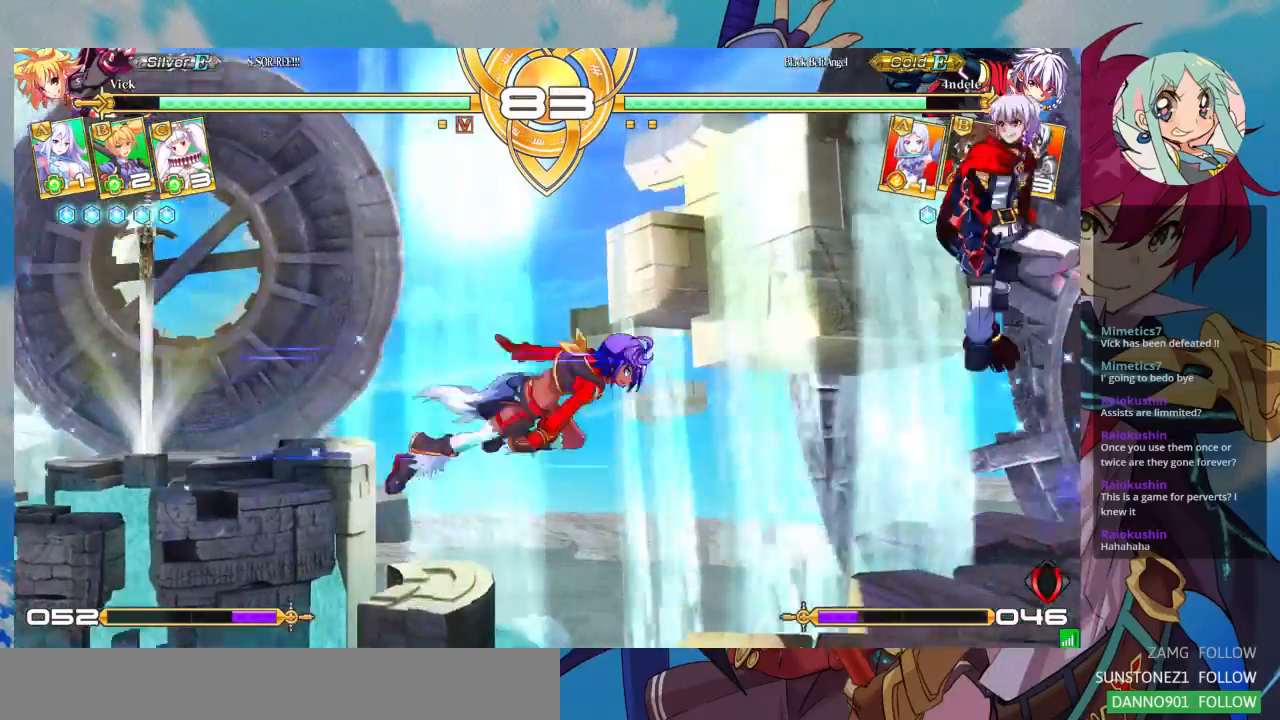
{"dt_ms": 500, "buttons": [], "left_stick": "up", "events": [[100, "TRIANGLE", "up"], [367, "left_stick", "up"]]}
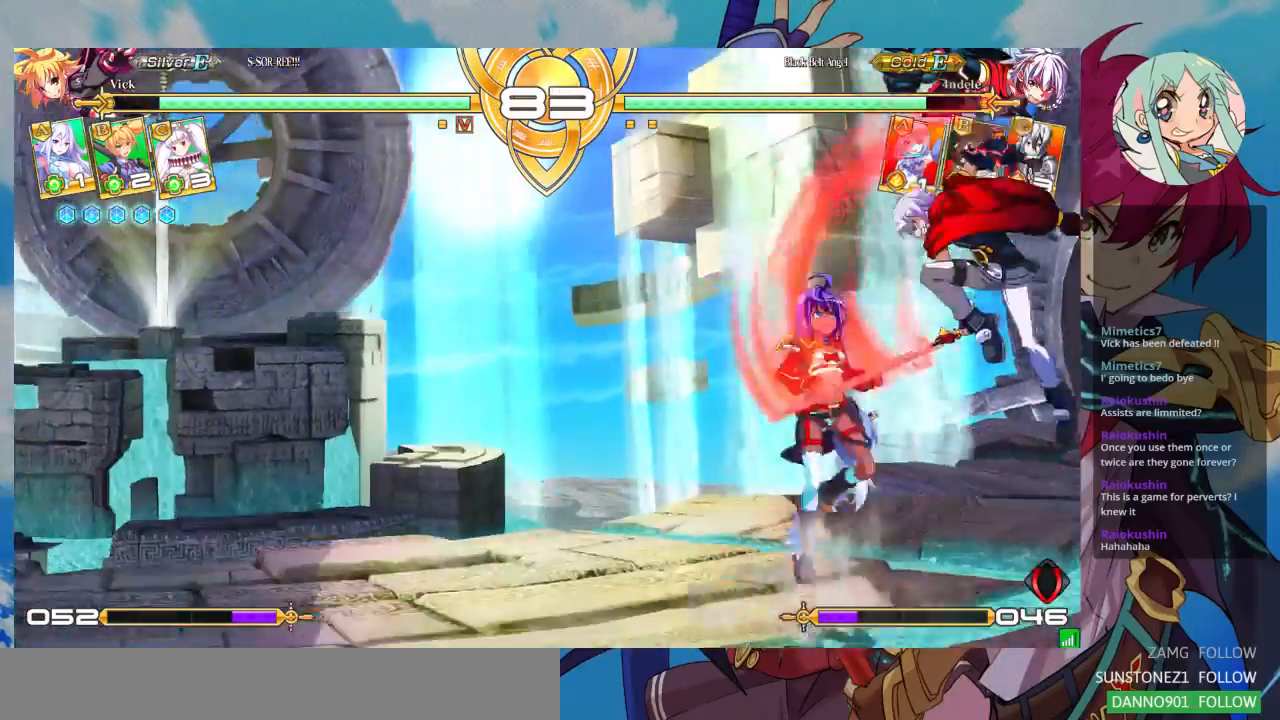
{"dt_ms": 500, "buttons": [], "left_stick": "down-left", "events": [[33, "SQUARE", "down"], [133, "left_stick", "center"], [167, "SQUARE", "up"], [200, "TRIANGLE", "down"], [333, "TRIANGLE", "up"], [433, "left_stick", "left"], [500, "left_stick", "down-left"]]}
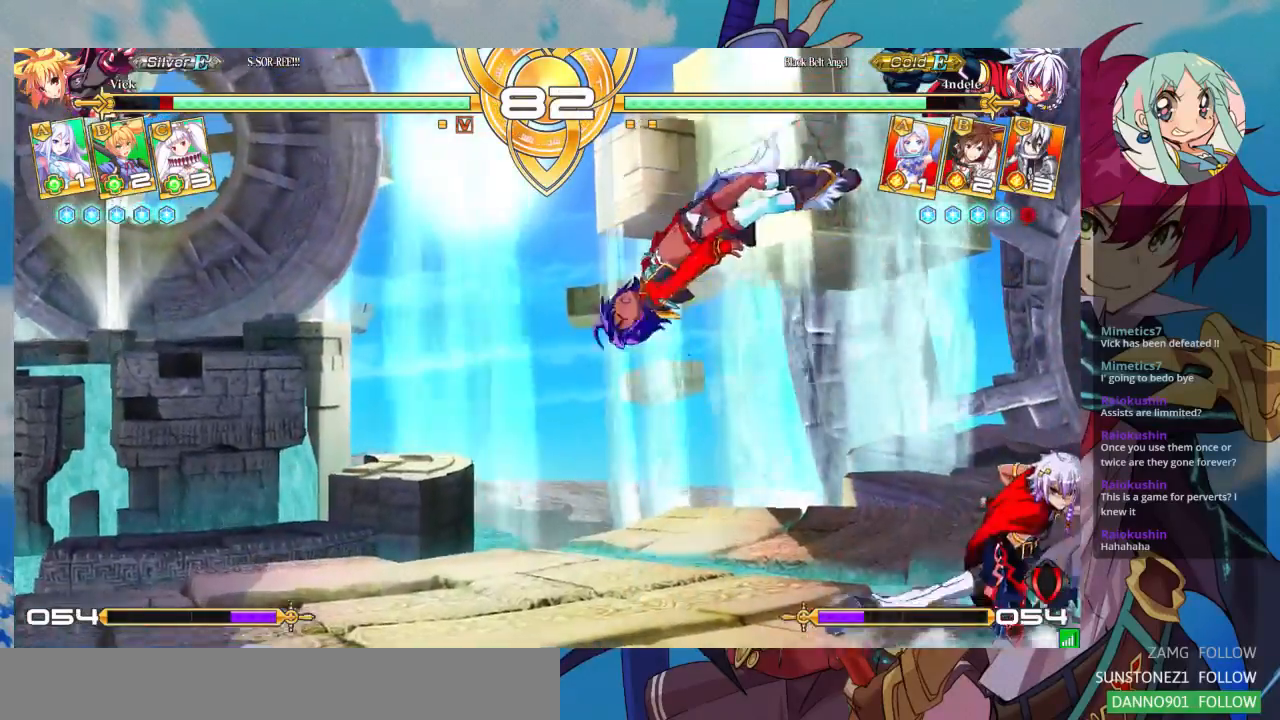
{"dt_ms": 1000, "buttons": [], "left_stick": "up-left"}
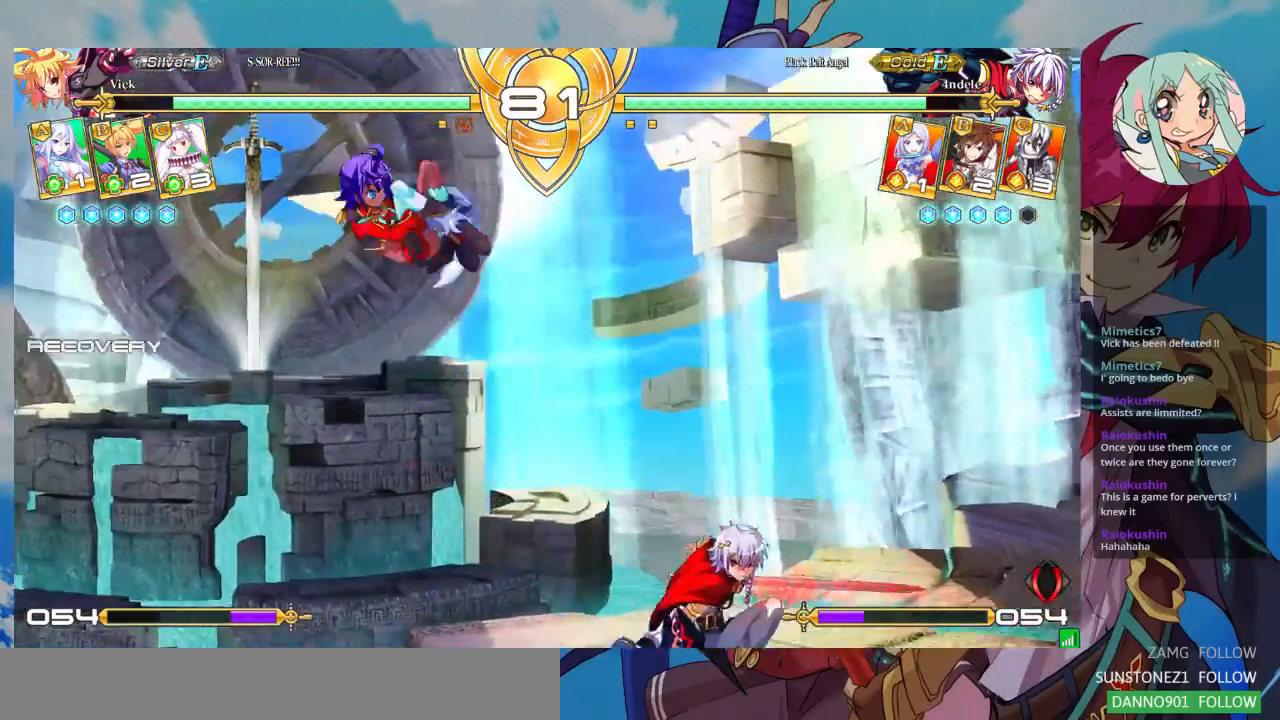
{"dt_ms": 500, "buttons": [], "left_stick": "center", "events": [[67, "left_stick", "right"], [133, "left_stick", "center"], [233, "left_stick", "right"], [300, "left_stick", "center"], [400, "R1", "down"], [467, "R1", "up"]]}
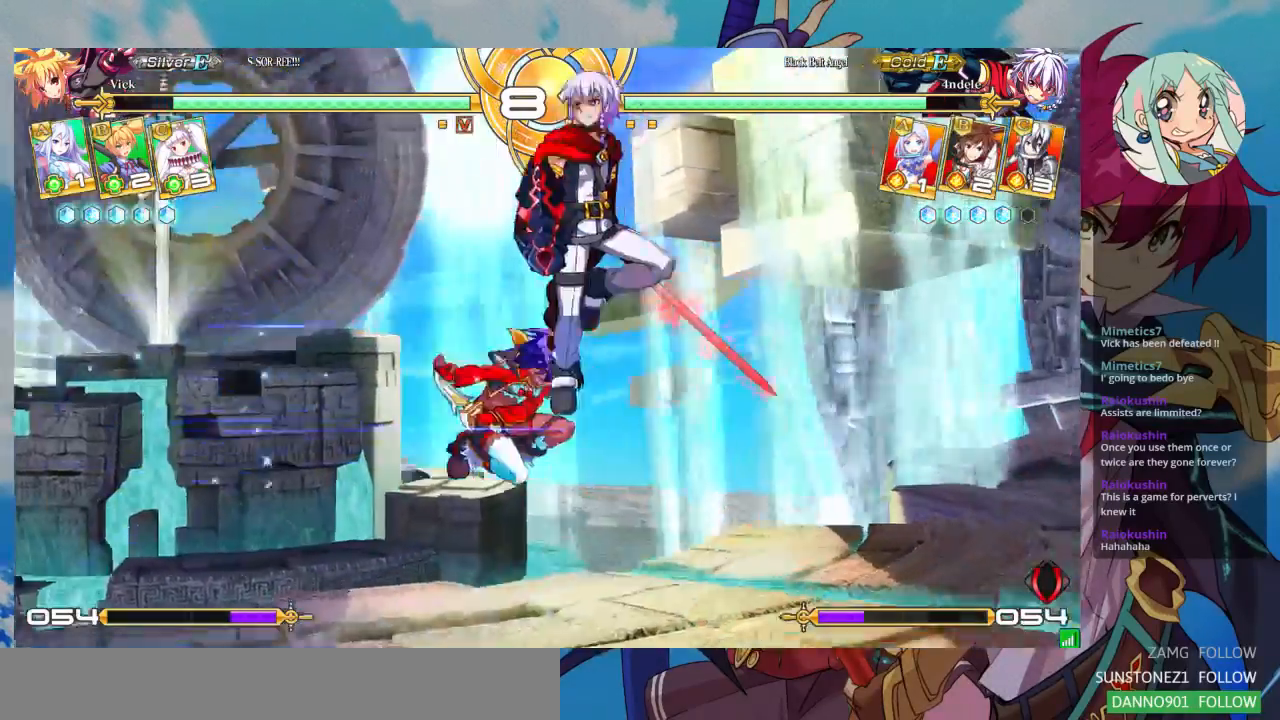
{"dt_ms": 500, "buttons": [], "left_stick": "right"}
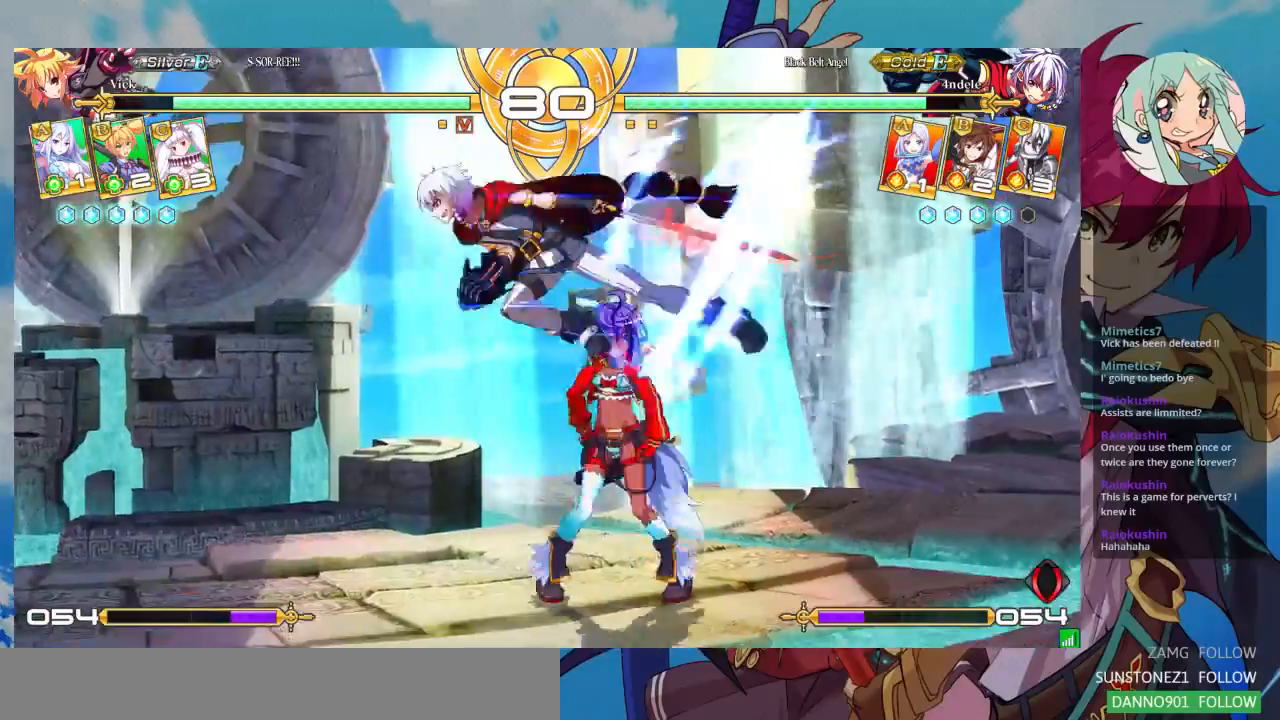
{"dt_ms": 500, "buttons": [], "left_stick": "right", "events": [[33, "SQUARE", "down"], [100, "left_stick", "down-left"], [200, "SQUARE", "up"], [367, "left_stick", "down-right"], [433, "left_stick", "right"]]}
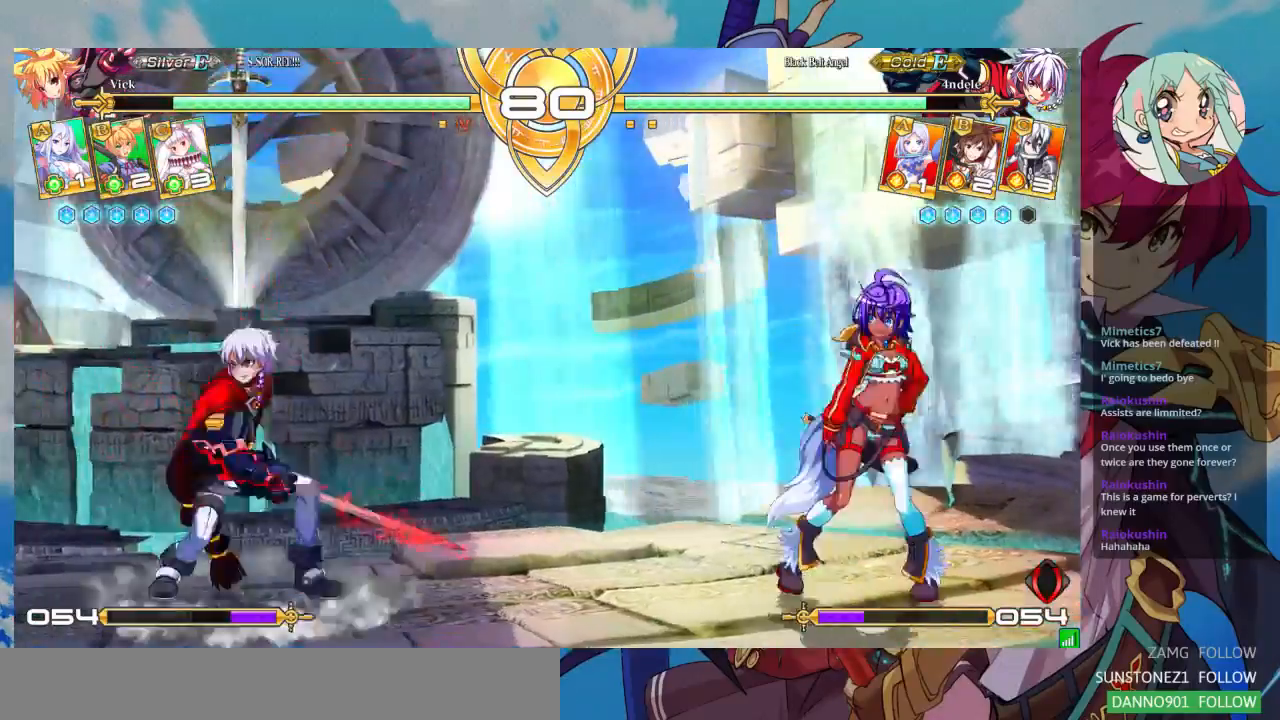
{"dt_ms": 500, "buttons": ["SQUARE"], "left_stick": "center", "events": [[133, "left_stick", "center"], [200, "left_stick", "right"], [433, "left_stick", "center"], [500, "SQUARE", "down"]]}
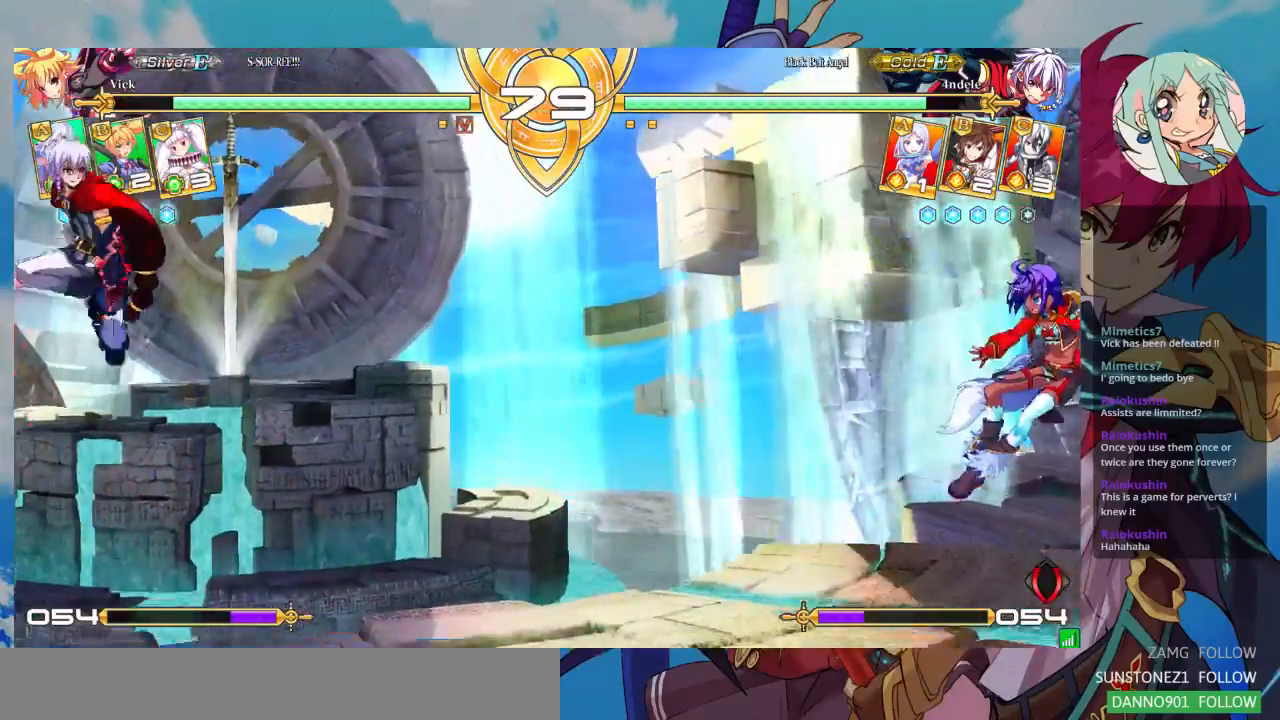
{"dt_ms": 500, "buttons": [], "left_stick": "center", "events": [[33, "SQUARE", "up"], [267, "left_stick", "down"], [367, "left_stick", "center"], [400, "CROSS", "down"], [467, "CROSS", "up"]]}
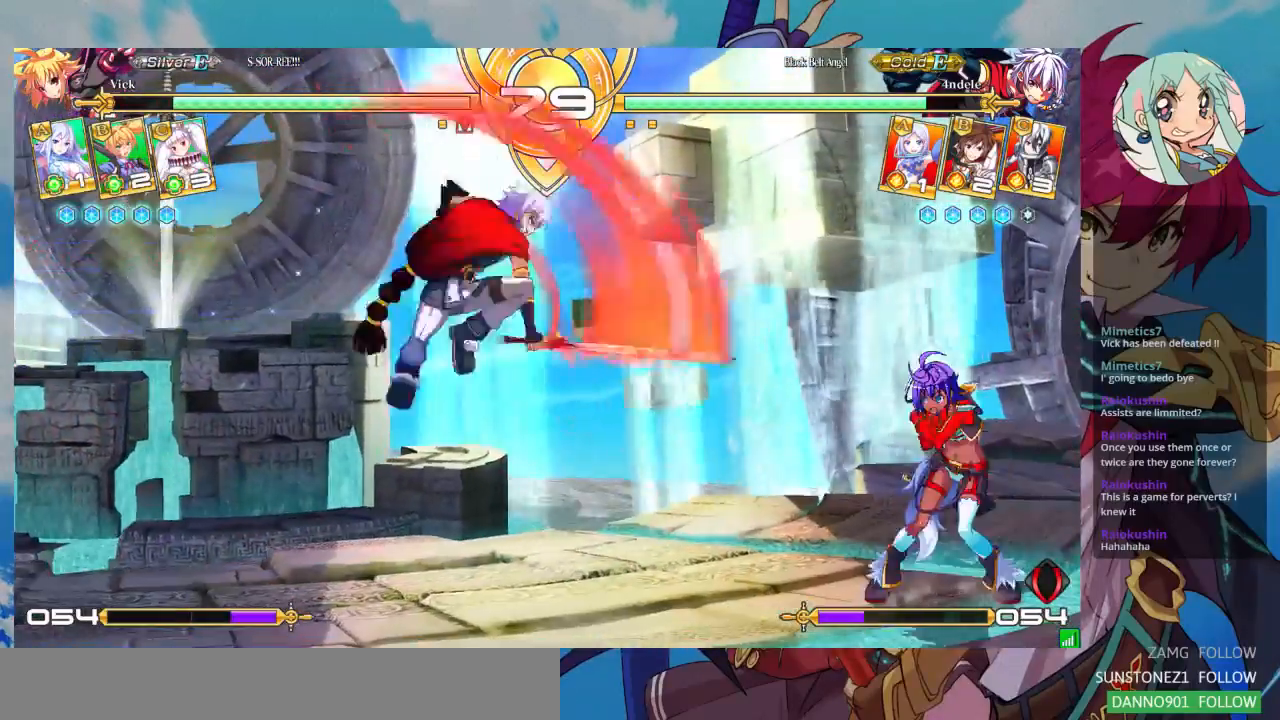
{"dt_ms": 500, "buttons": [], "left_stick": "center", "events": [[233, "left_stick", "right"], [433, "left_stick", "center"]]}
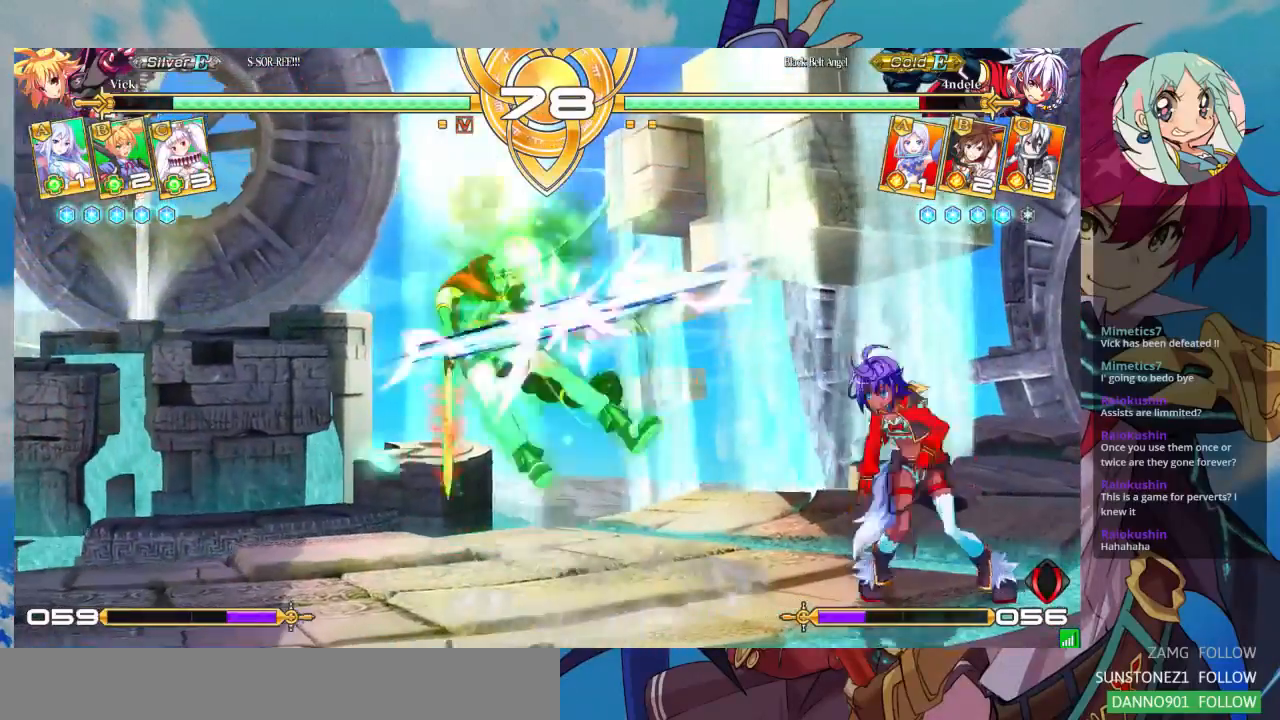
{"dt_ms": 500, "buttons": [], "left_stick": "left", "events": [[33, "left_stick", "left"], [100, "left_stick", "center"], [200, "left_stick", "left"], [267, "left_stick", "center"], [333, "left_stick", "left"]]}
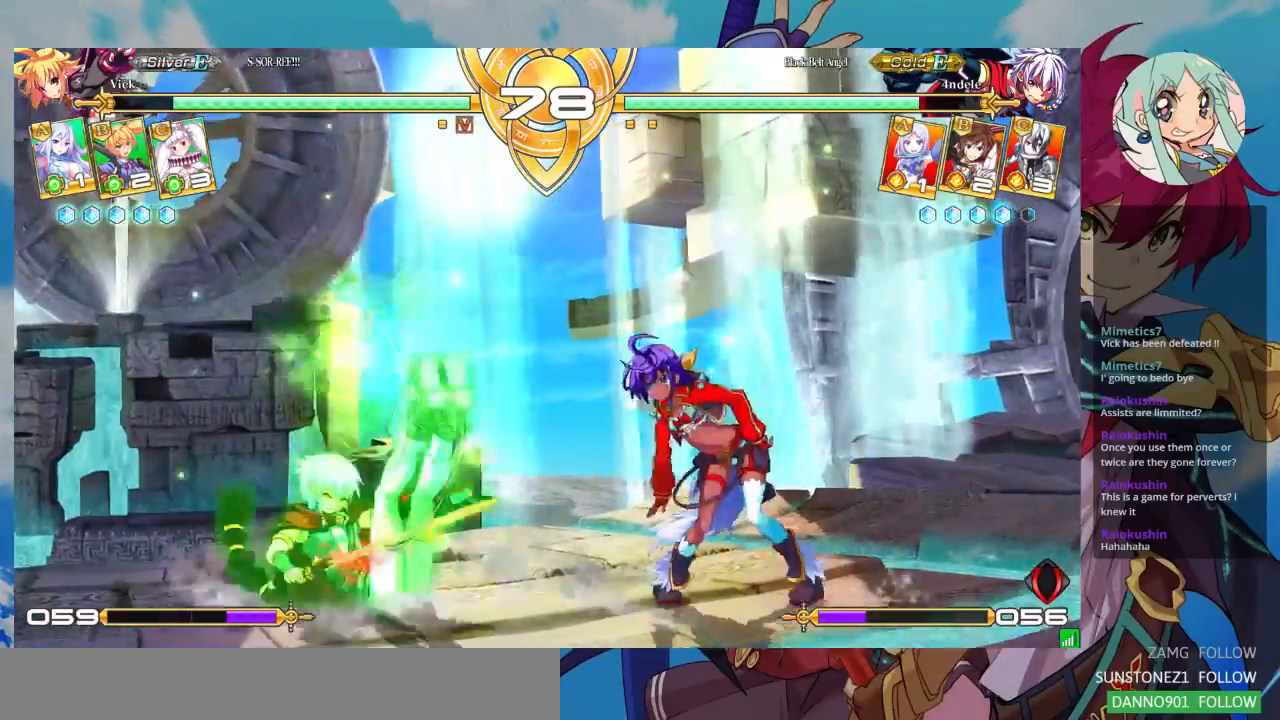
{"dt_ms": 500, "buttons": [], "left_stick": "center", "events": [[67, "left_stick", "up-left"], [167, "left_stick", "center"], [233, "left_stick", "left"], [300, "left_stick", "center"]]}
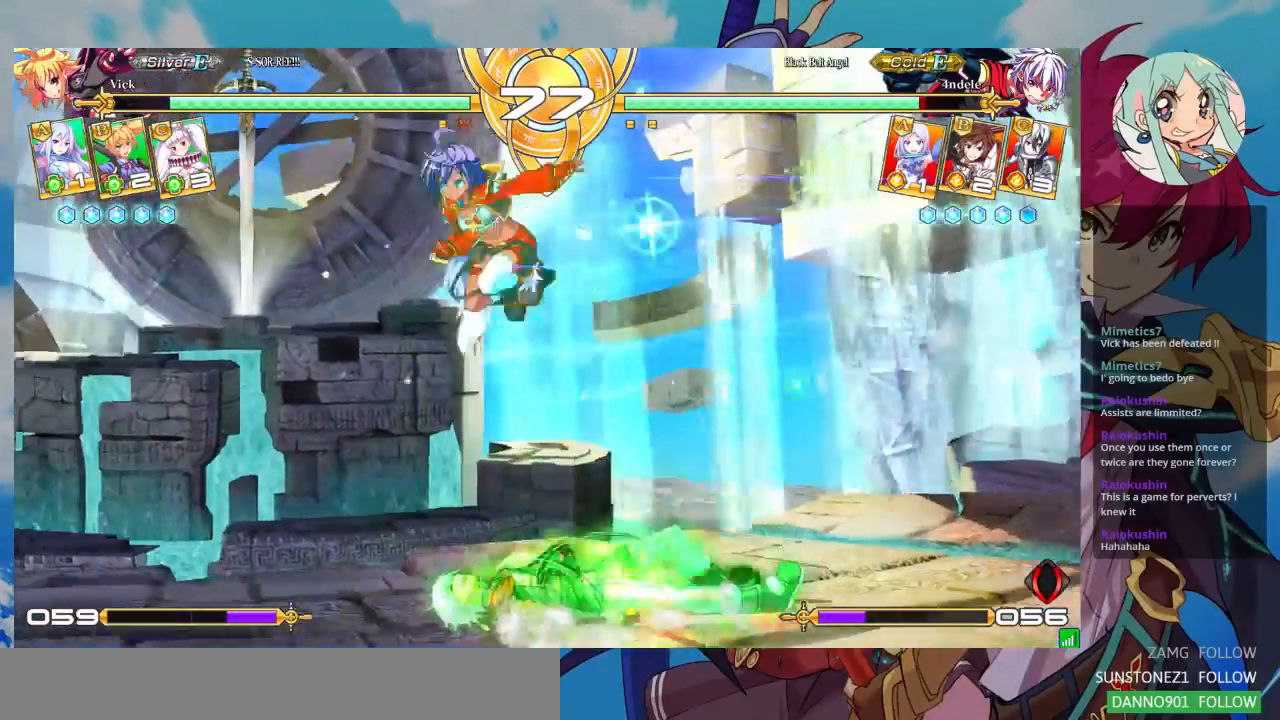
{"dt_ms": 500, "buttons": [], "left_stick": "center", "events": [[33, "TRIANGLE", "down"], [167, "TRIANGLE", "up"], [267, "left_stick", "left"], [333, "left_stick", "center"], [400, "left_stick", "right"], [467, "left_stick", "center"]]}
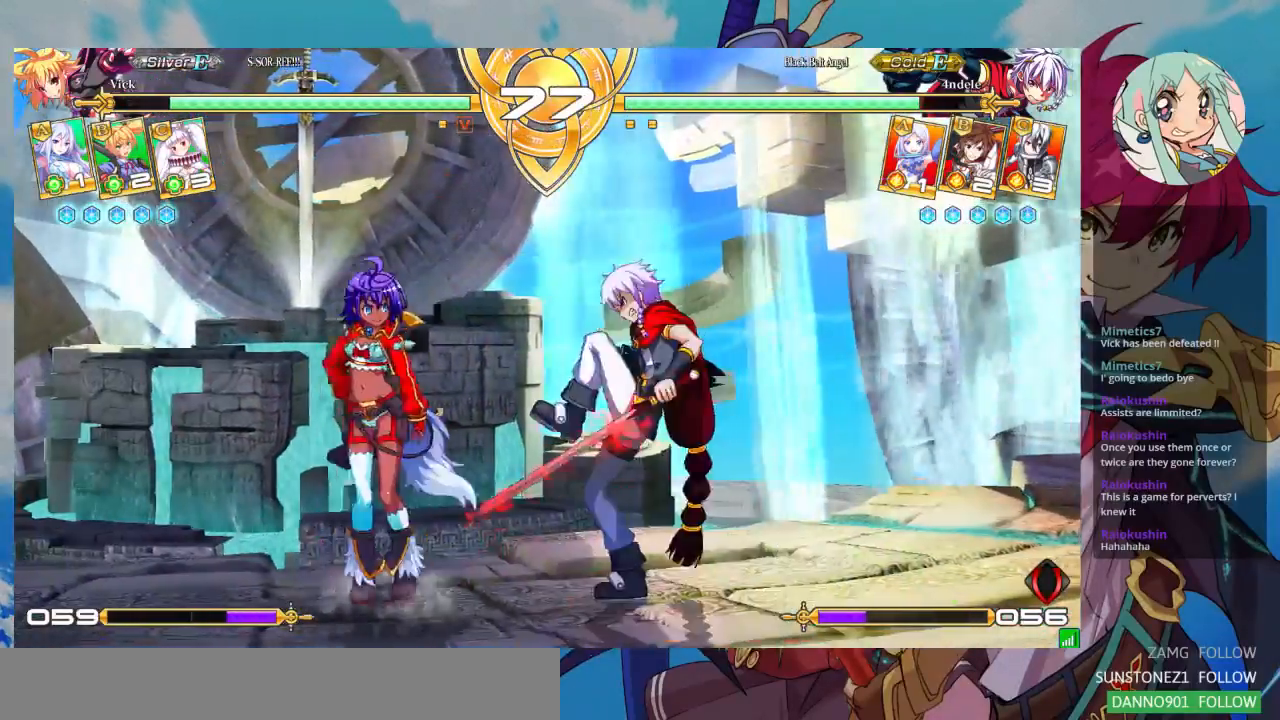
{"dt_ms": 500, "buttons": [], "left_stick": "down-left", "events": [[33, "left_stick", "right"], [233, "SQUARE", "down"], [300, "left_stick", "down-left"], [367, "SQUARE", "up"]]}
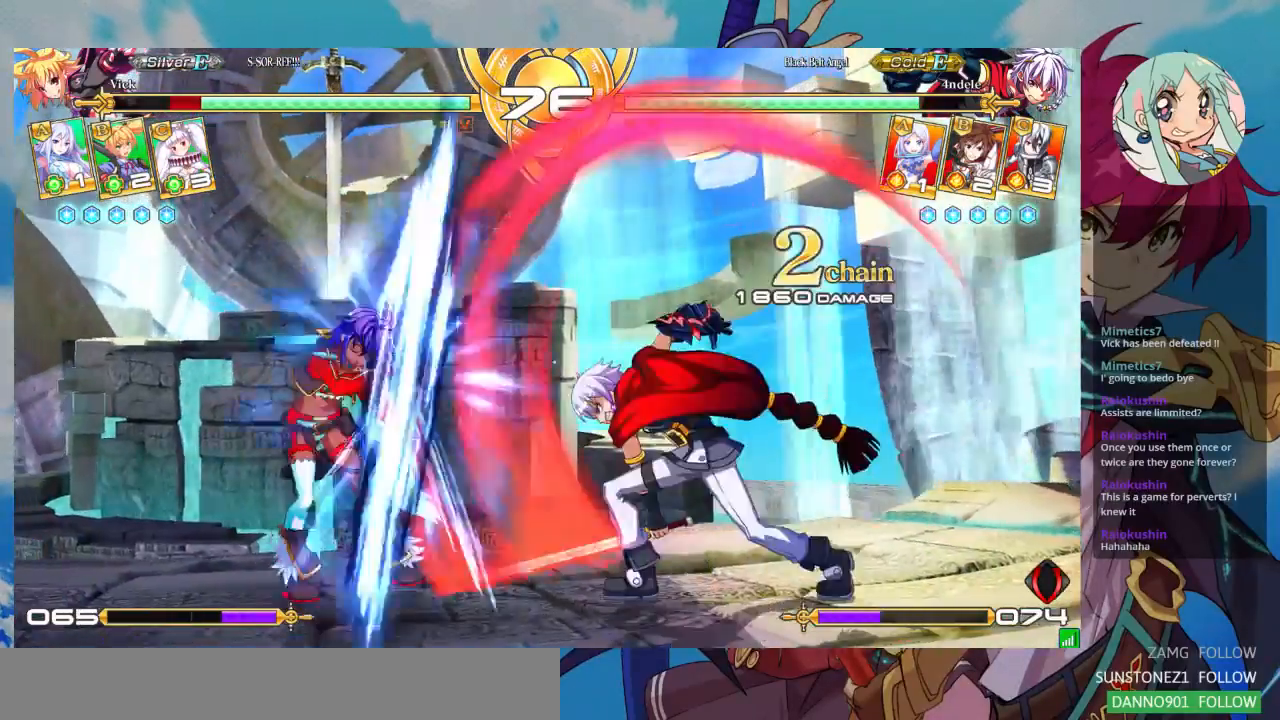
{"dt_ms": 500, "buttons": [], "left_stick": "left", "events": [[400, "left_stick", "left"]]}
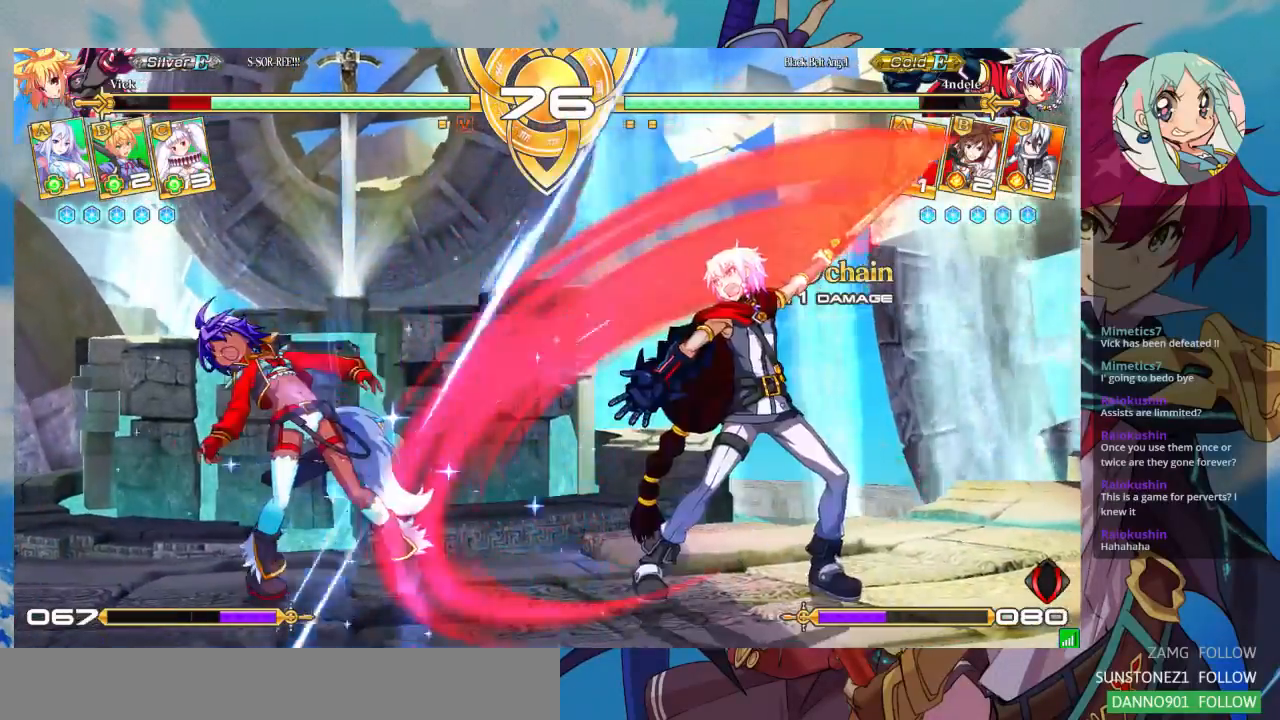
{"dt_ms": 500, "buttons": [], "left_stick": "left", "events": []}
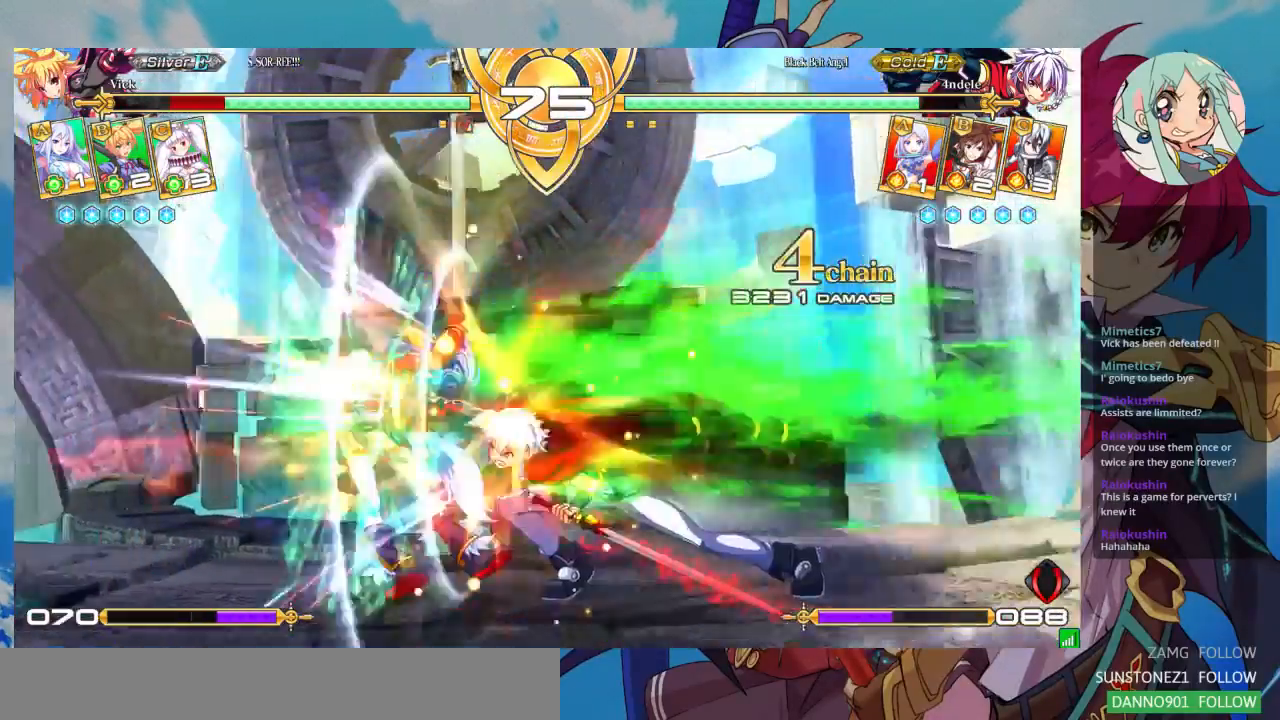
{"dt_ms": 500, "buttons": ["SQUARE"], "left_stick": "left", "events": [[333, "SQUARE", "down"]]}
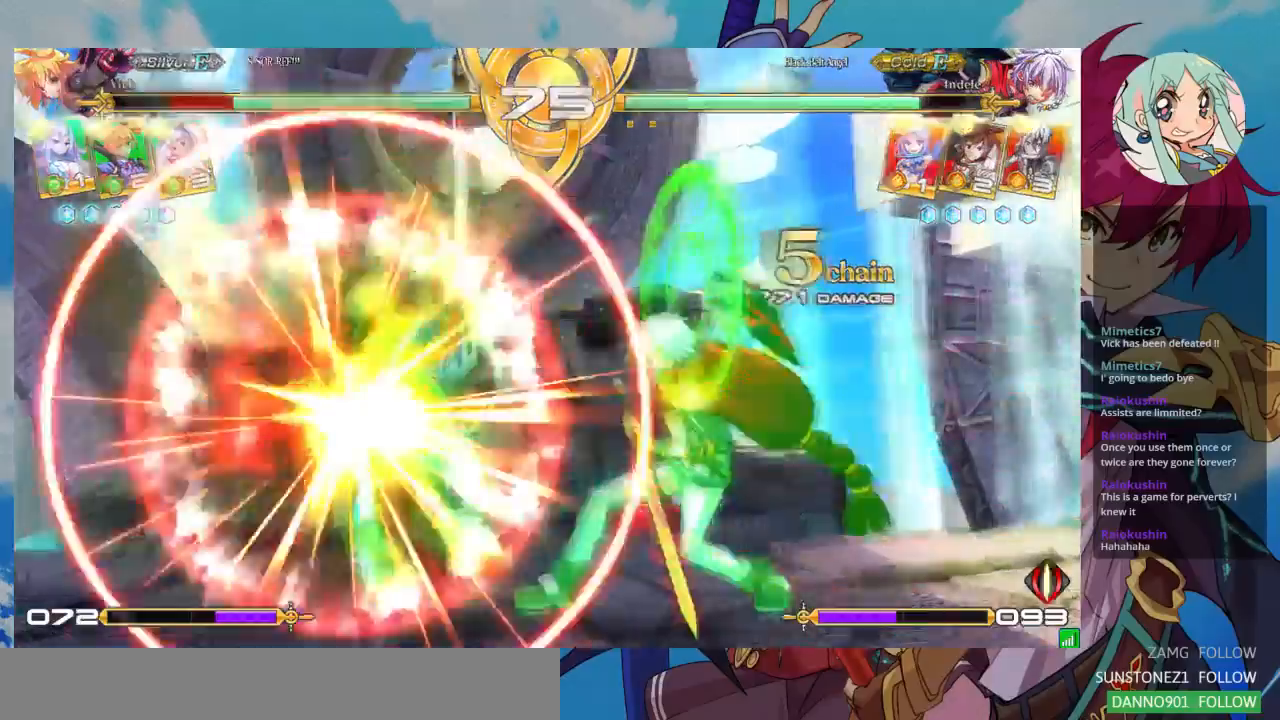
{"dt_ms": 500, "buttons": ["SQUARE"], "left_stick": "left", "events": [[100, "left_stick", "center"], [267, "left_stick", "left"]]}
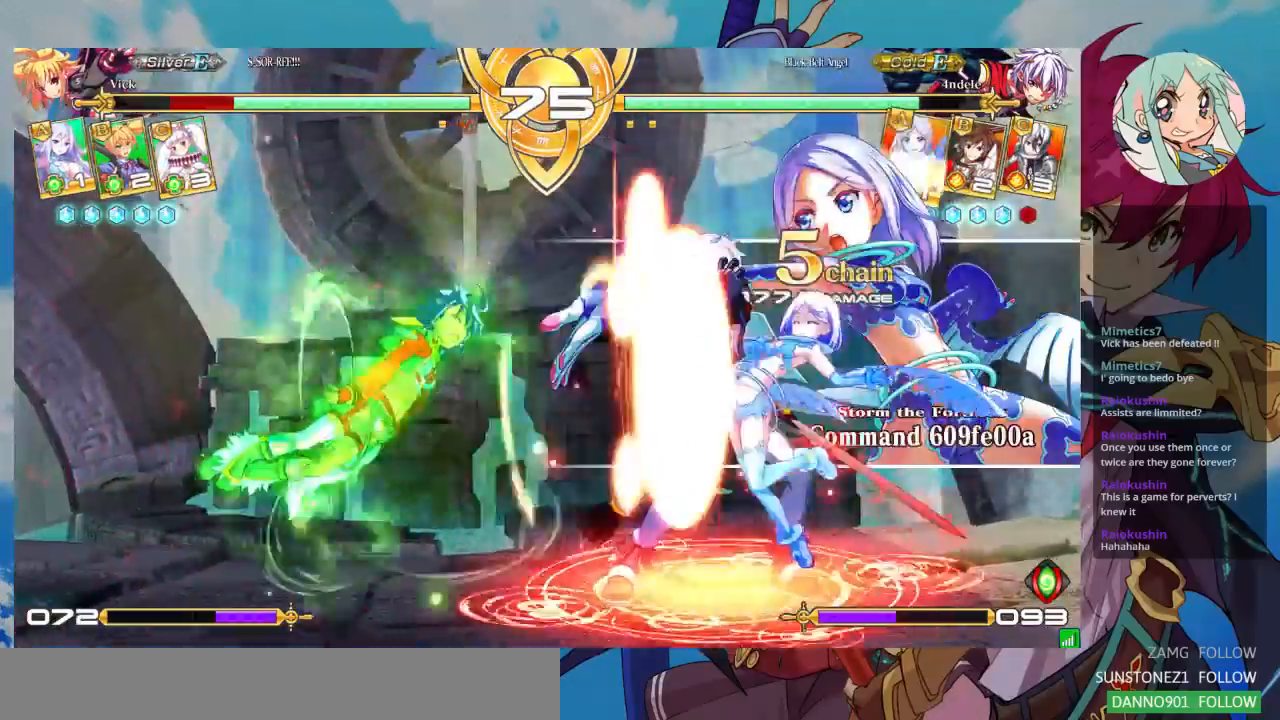
{"dt_ms": 500, "buttons": ["SQUARE"], "left_stick": "left", "events": []}
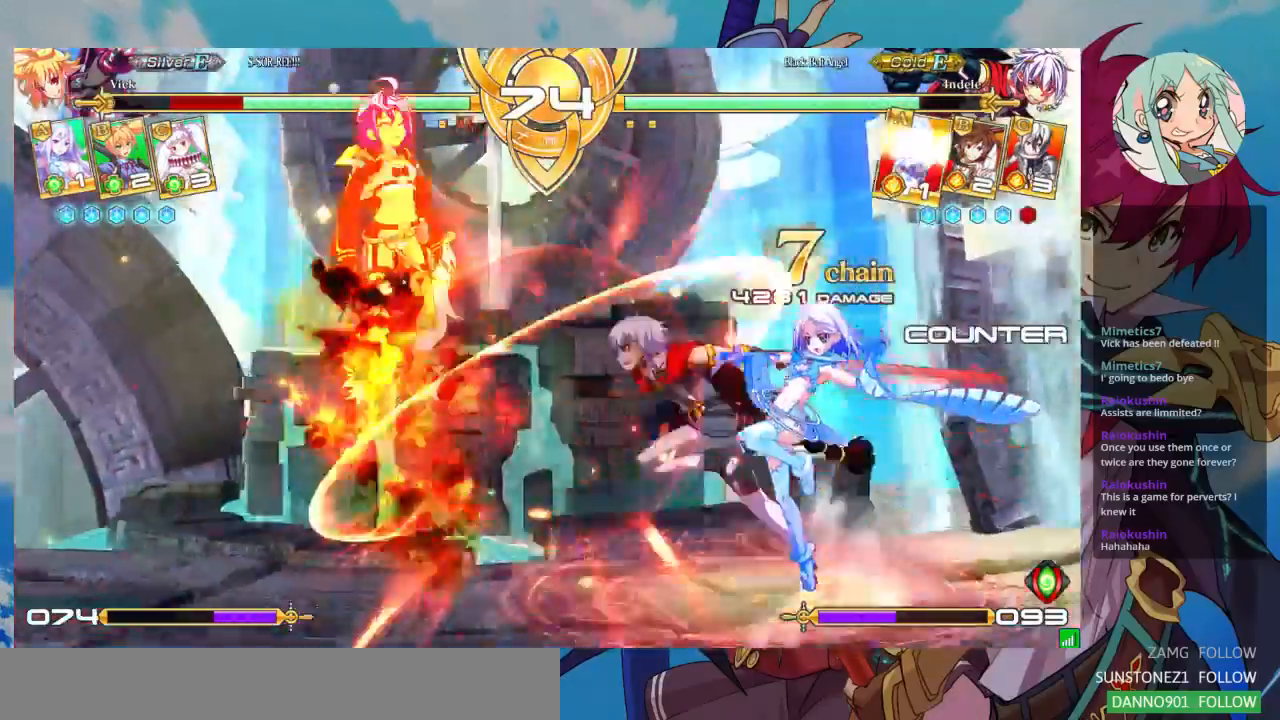
{"dt_ms": 500, "buttons": ["SQUARE"], "left_stick": "left", "events": []}
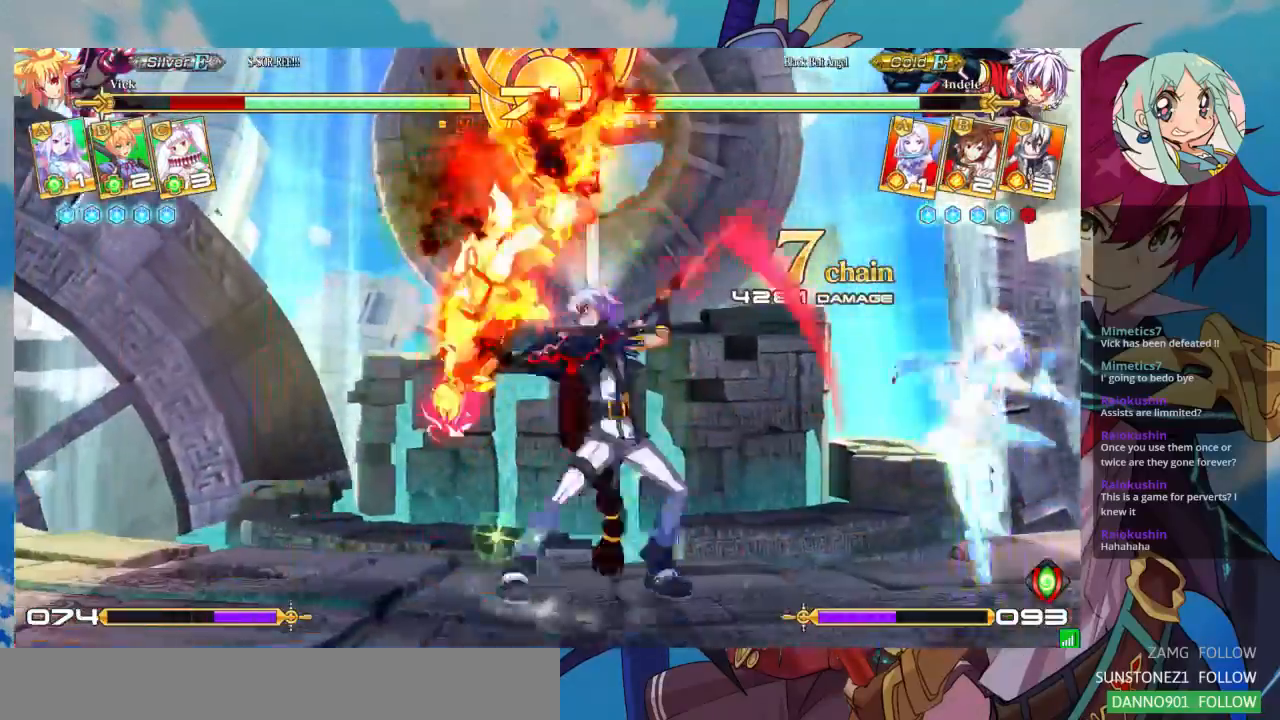
{"dt_ms": 500, "buttons": [], "left_stick": "down-left", "events": [[400, "SQUARE", "up"], [500, "left_stick", "down-left"]]}
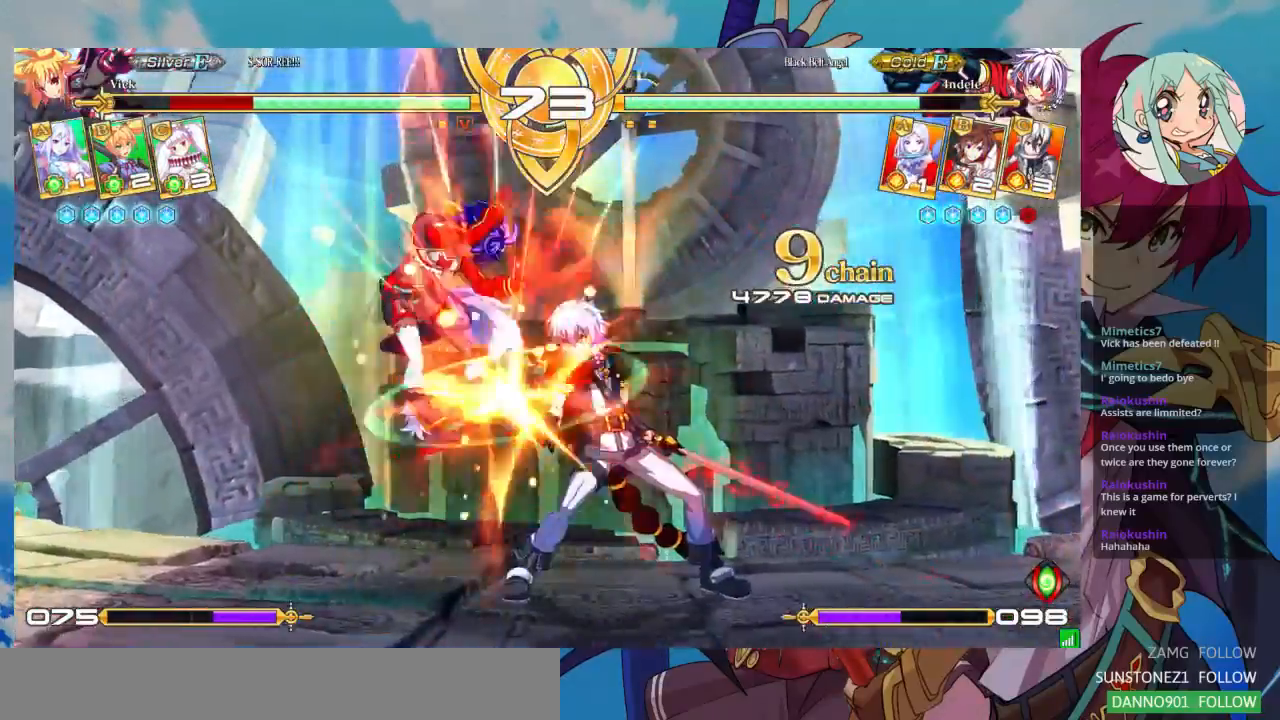
{"dt_ms": 500, "buttons": ["SQUARE"], "left_stick": "down-left", "events": [[67, "SQUARE", "down"]]}
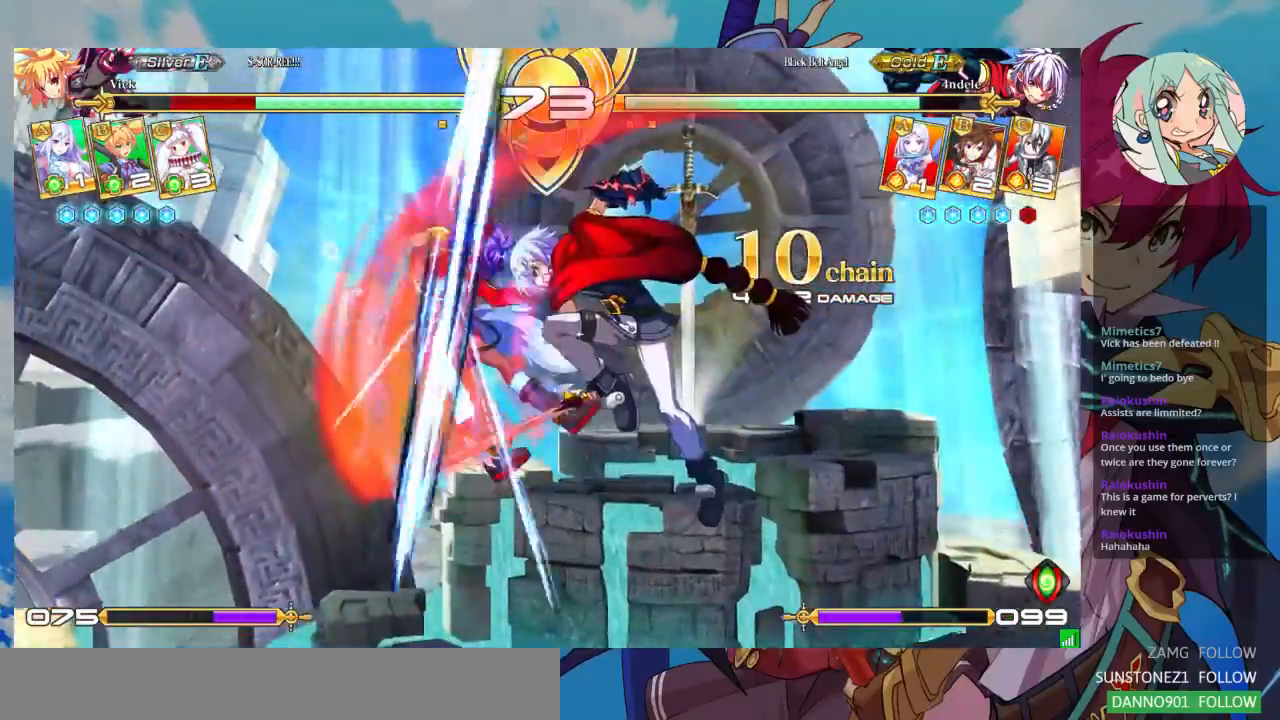
{"dt_ms": 500, "buttons": ["SQUARE"], "left_stick": "down-left", "events": []}
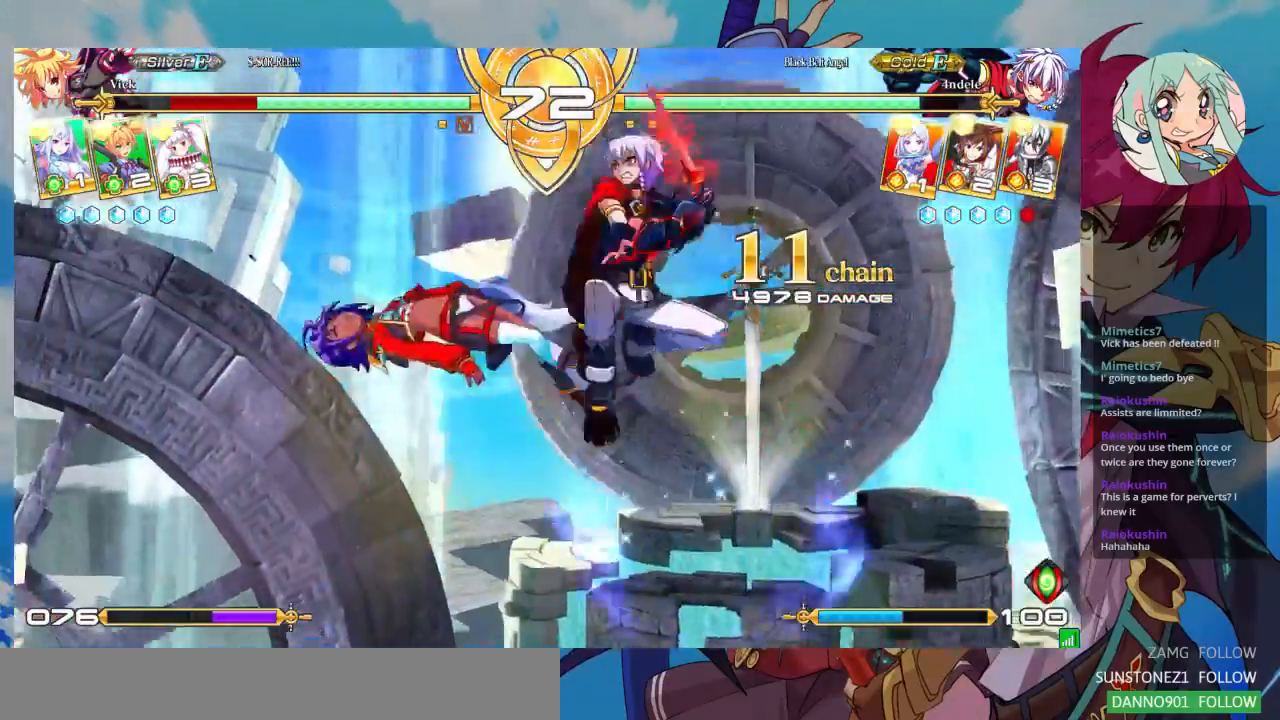
{"dt_ms": 500, "buttons": ["SQUARE"], "left_stick": "down-left", "events": []}
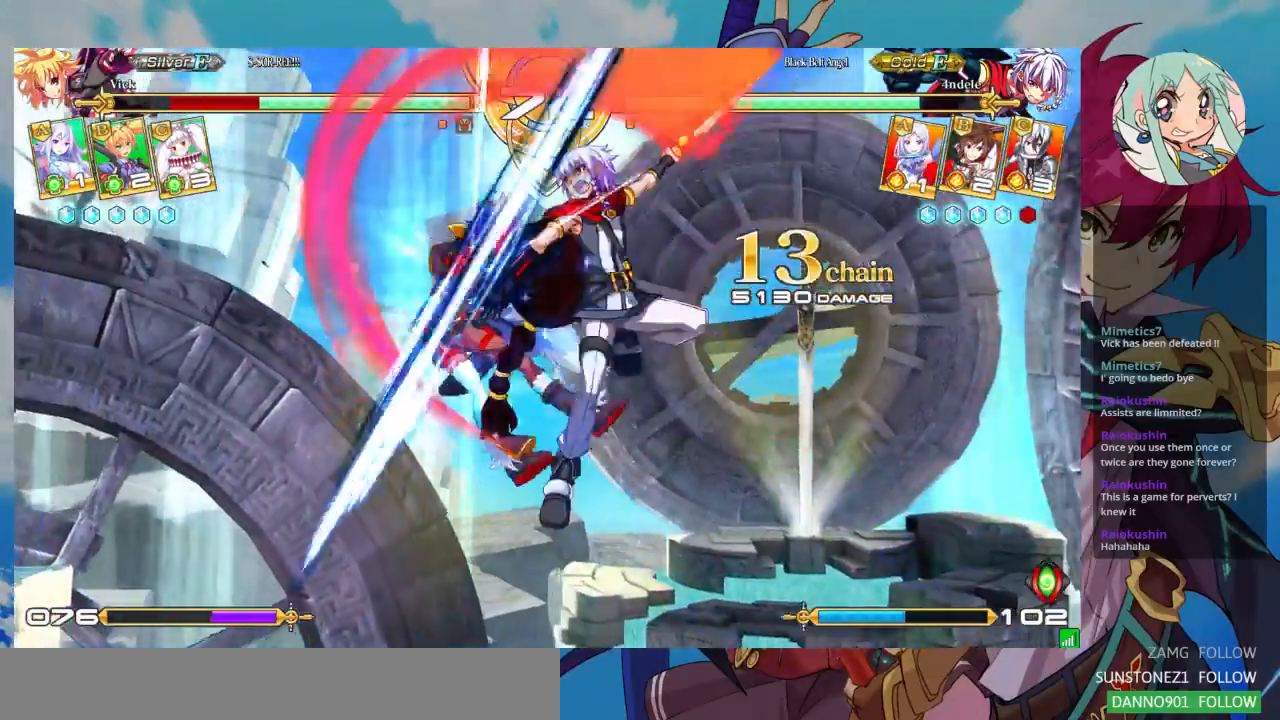
{"dt_ms": 500, "buttons": ["SQUARE"], "left_stick": "down-left", "events": []}